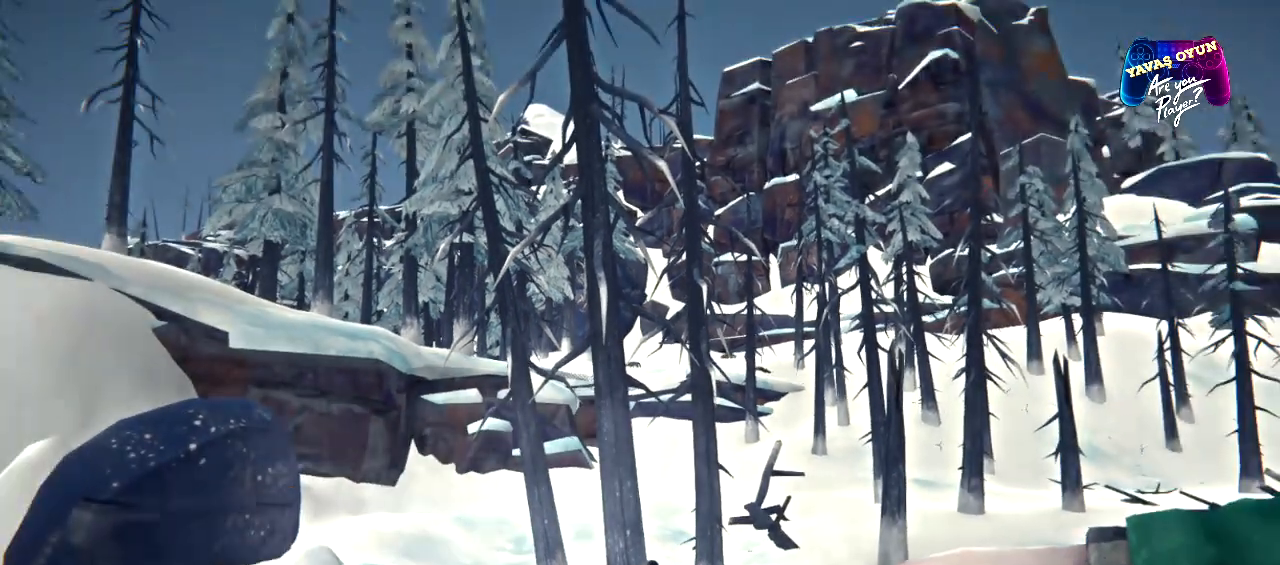
Gameplay with a controller (Xbox layout); each line is a JSON object with the inputs held at the frame after it. "events" lists button and stick changes between this image and that frame as [ms after this image, input, new state], when the widget could be followed in between.
{"buttons": [], "left_stick": "center", "right_stick": "center", "events": []}
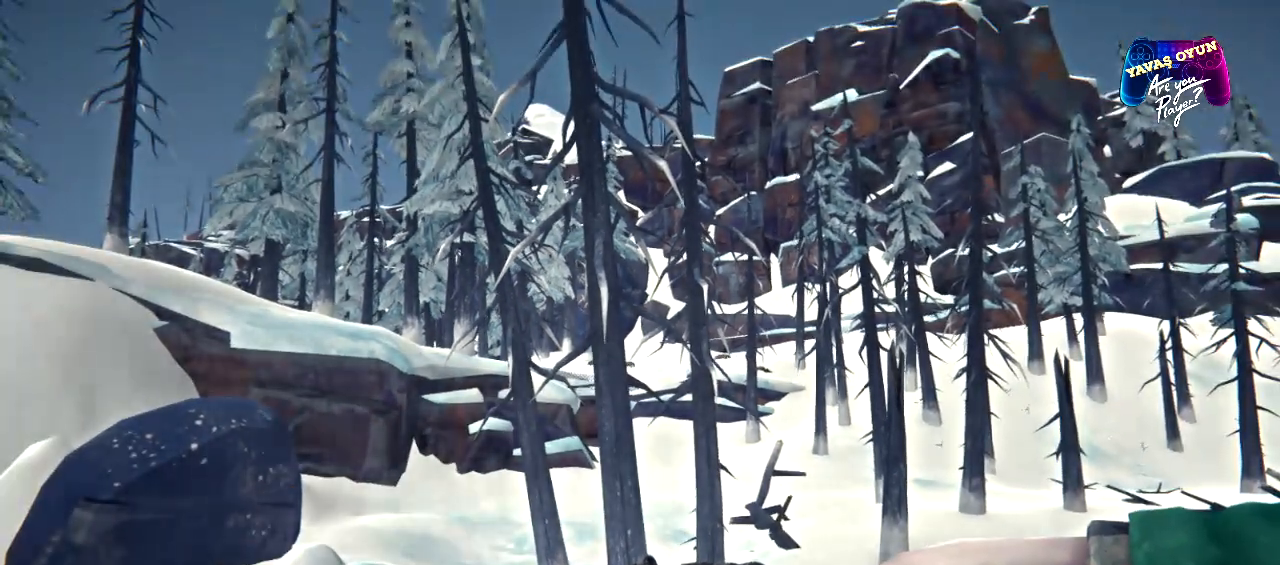
{"buttons": [], "left_stick": "center", "right_stick": "center", "events": []}
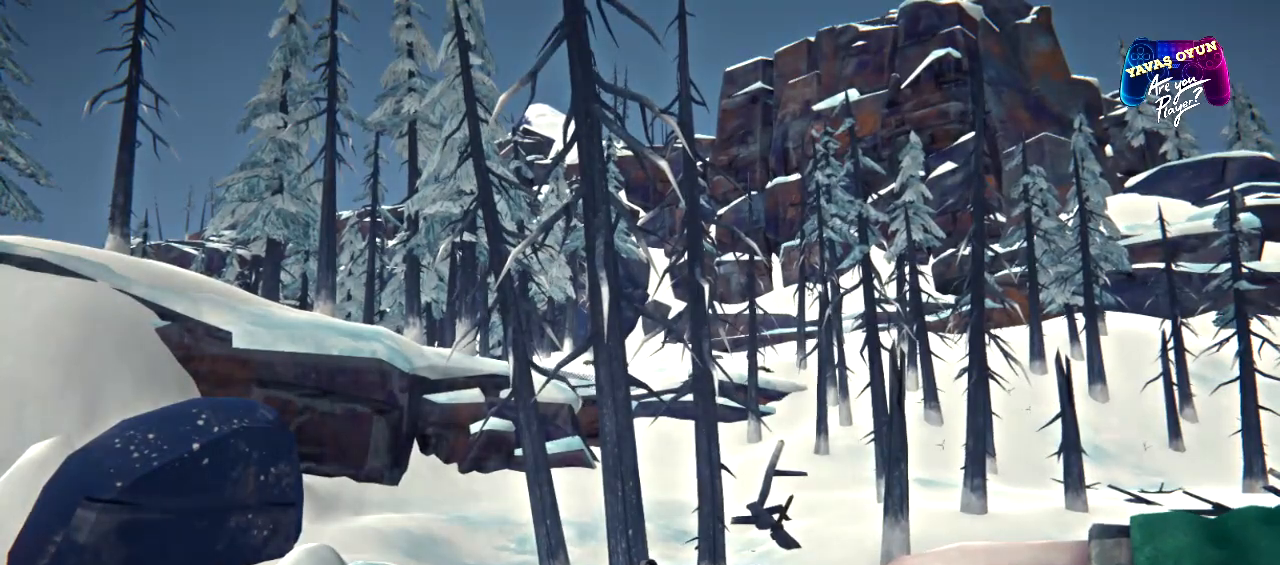
{"buttons": [], "left_stick": "center", "right_stick": "center", "events": []}
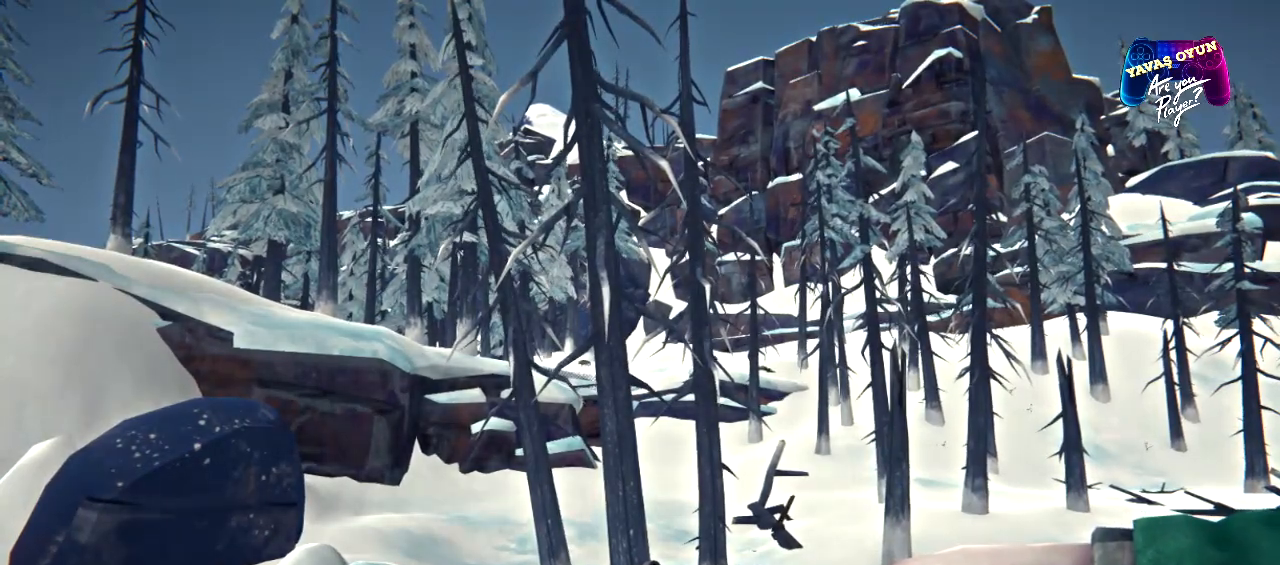
{"buttons": ["L2"], "left_stick": "center", "right_stick": "center", "events": [[333, "L2", "down"]]}
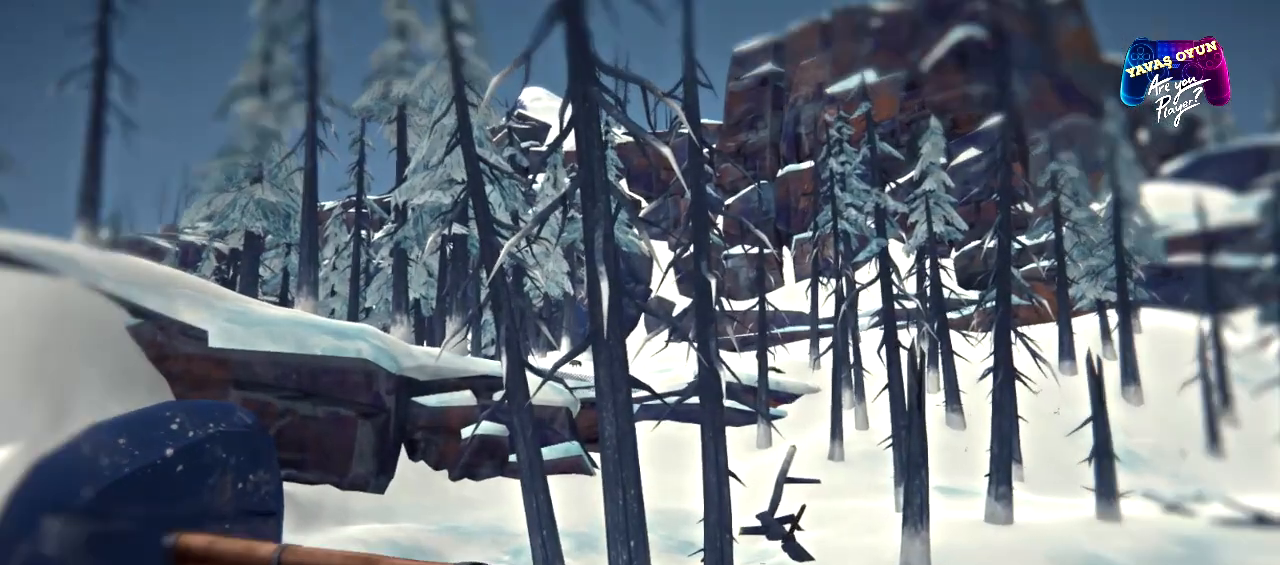
{"buttons": ["L2"], "left_stick": "center", "right_stick": "center", "events": []}
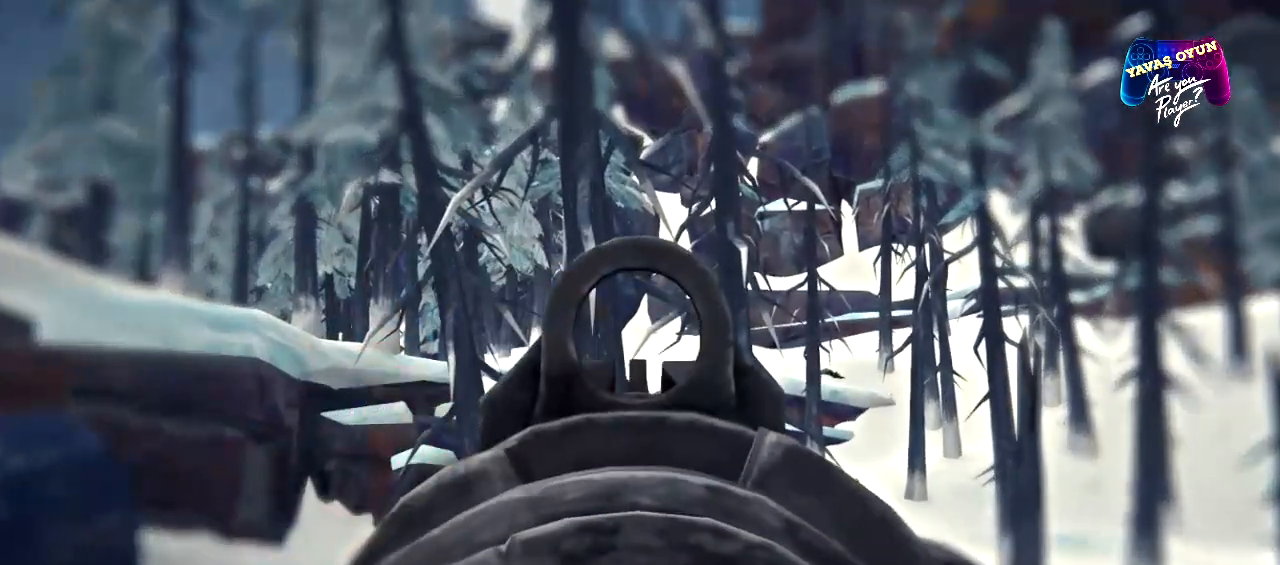
{"buttons": ["L2"], "left_stick": "center", "right_stick": "right", "events": [[467, "right_stick", "right"]]}
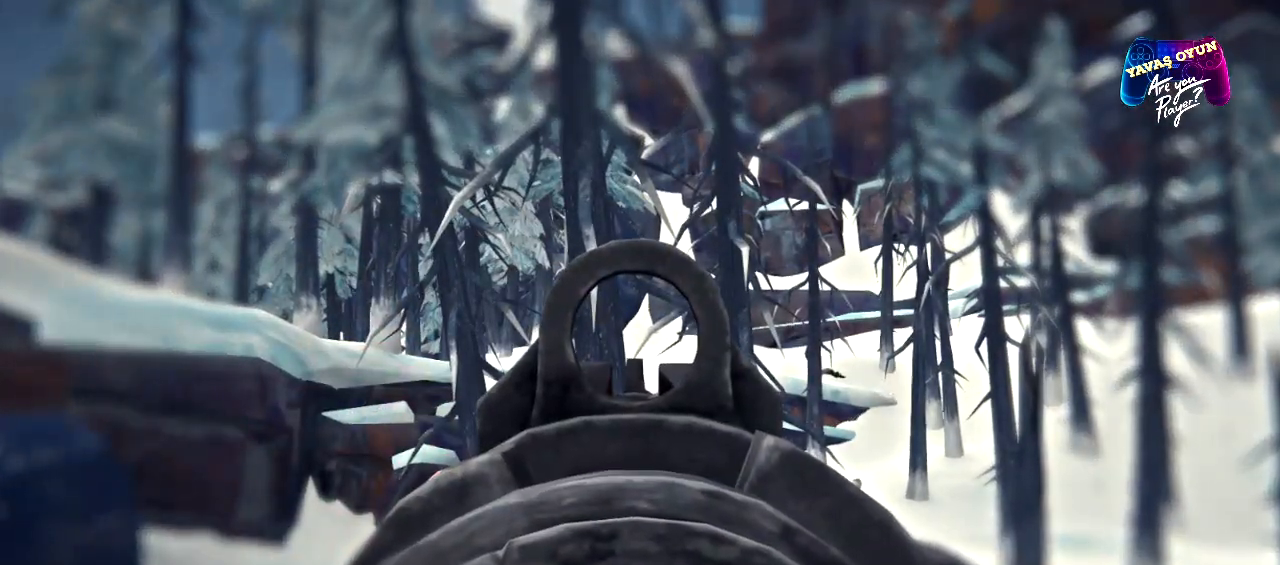
{"buttons": ["L2"], "left_stick": "center", "right_stick": "right", "events": [[100, "right_stick", "center"], [483, "right_stick", "right"]]}
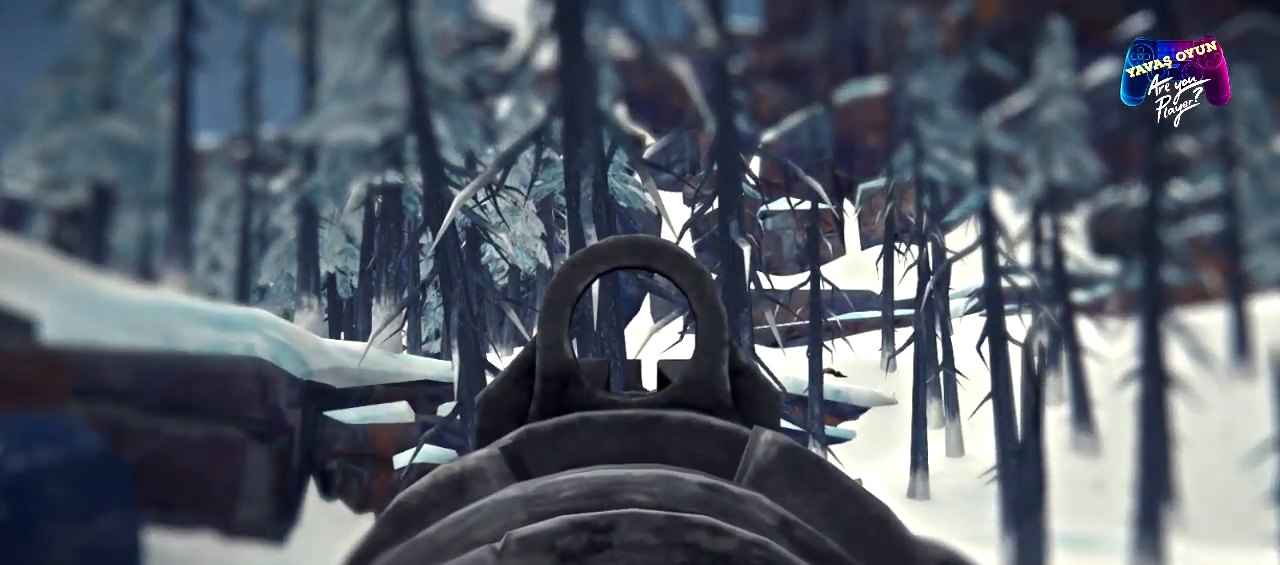
{"buttons": ["L2"], "left_stick": "center", "right_stick": "center", "events": [[117, "right_stick", "center"]]}
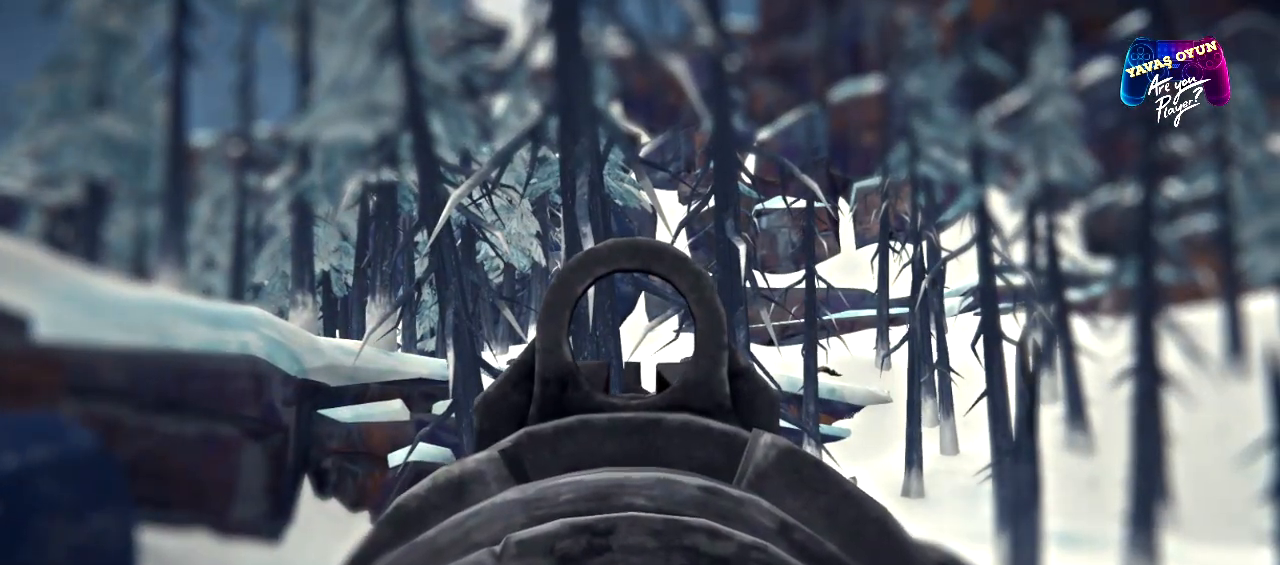
{"buttons": ["L2"], "left_stick": "center", "right_stick": "center", "events": [[100, "right_stick", "right"], [217, "right_stick", "center"]]}
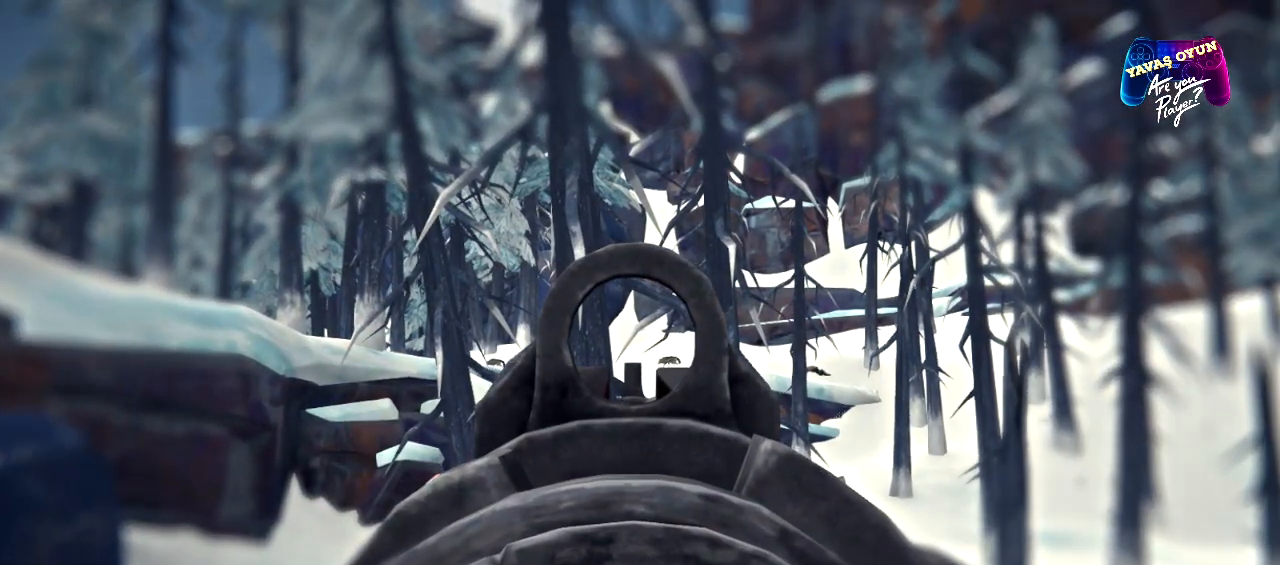
{"buttons": ["L2"], "left_stick": "center", "right_stick": "center", "events": []}
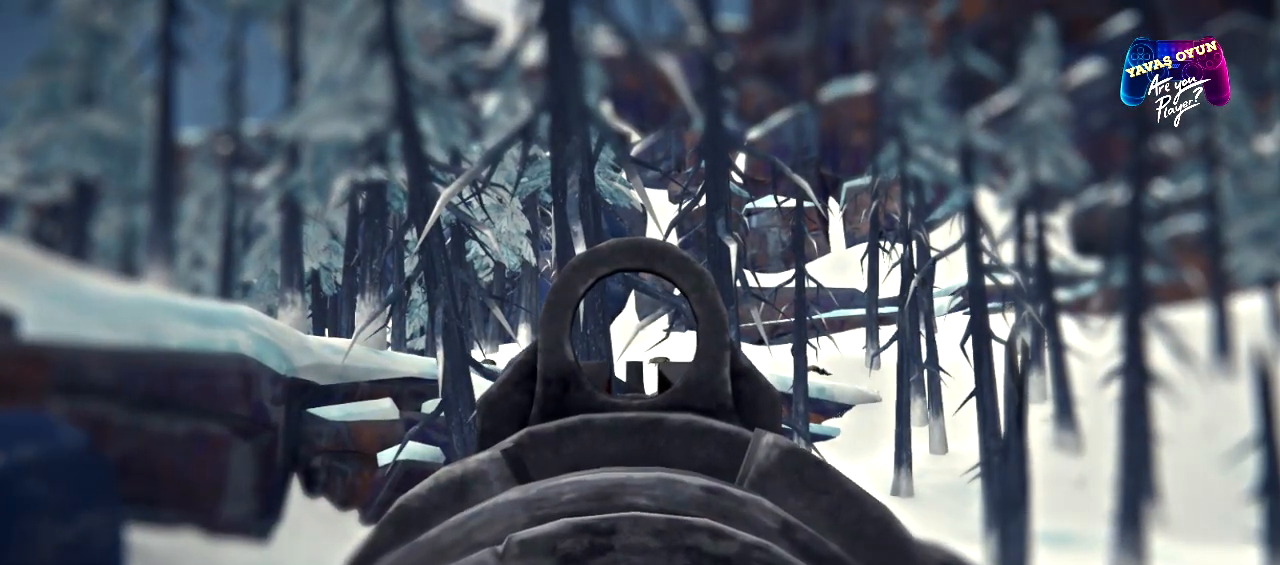
{"buttons": ["L2"], "left_stick": "center", "right_stick": "center", "events": []}
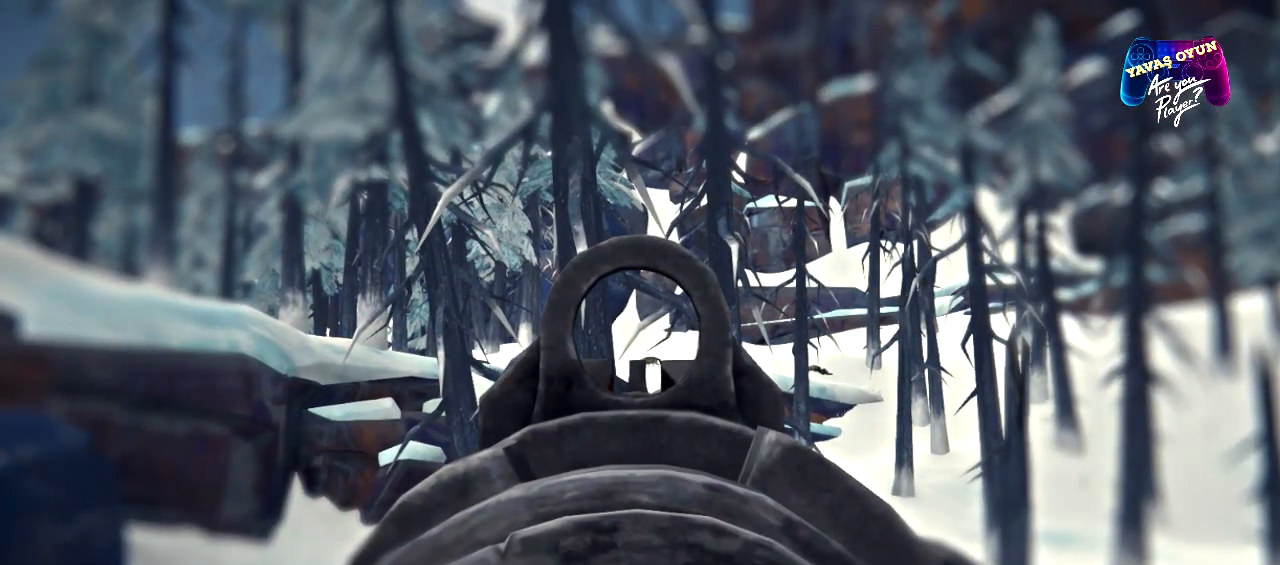
{"buttons": ["L2"], "left_stick": "center", "right_stick": "center", "events": [[217, "R2", "down"], [317, "R2", "up"]]}
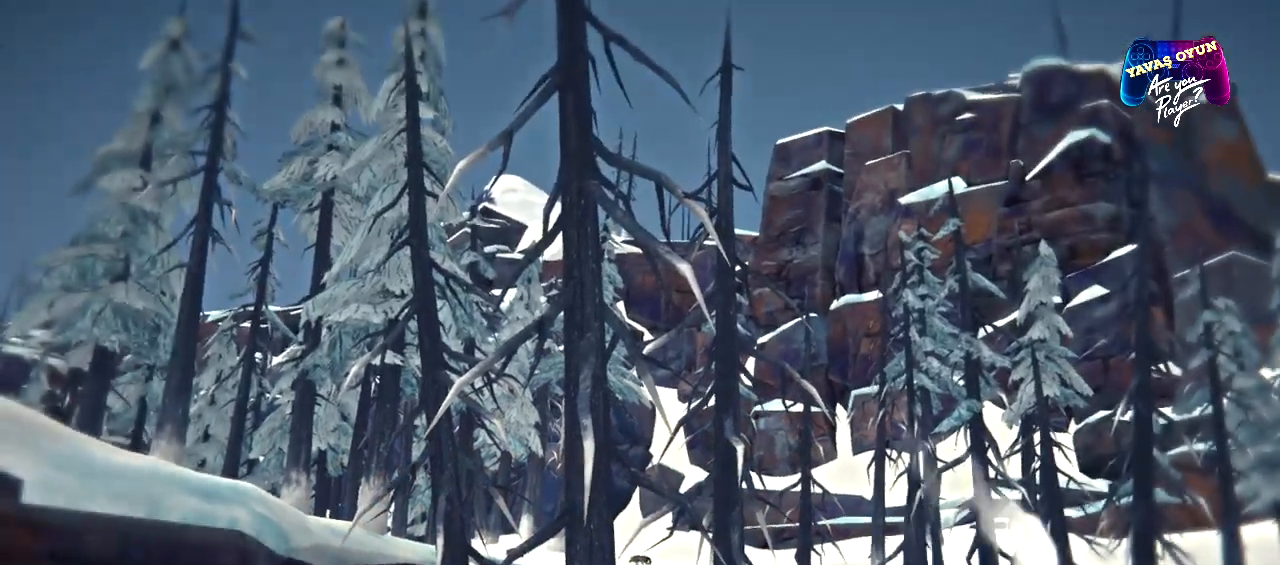
{"buttons": ["L2"], "left_stick": "center", "right_stick": "center", "events": []}
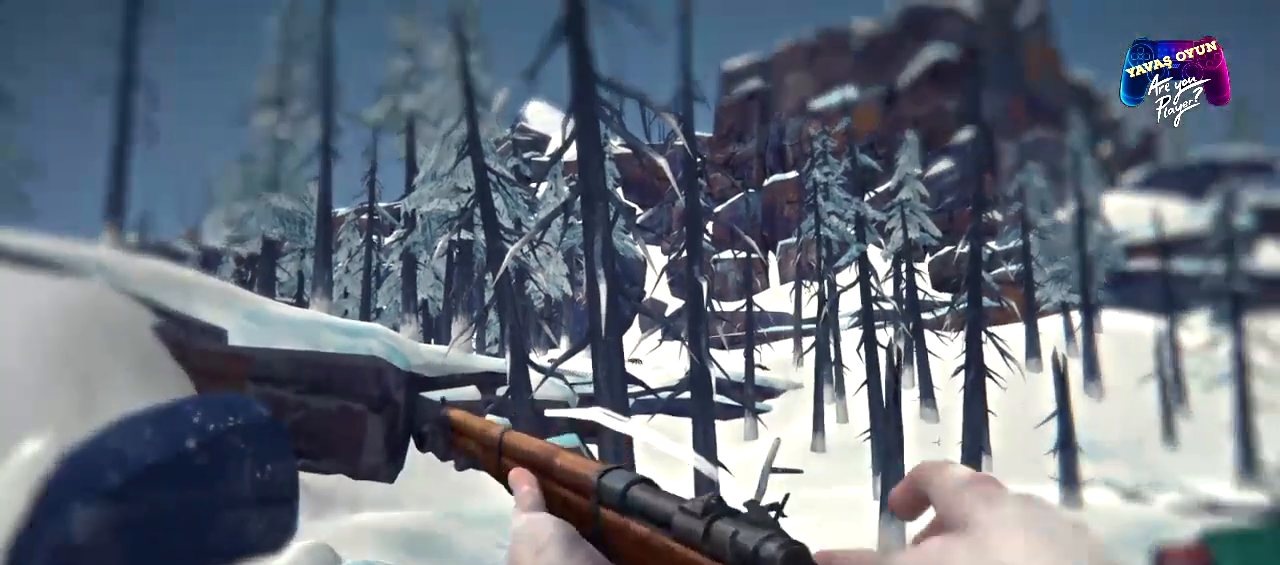
{"buttons": ["L2"], "left_stick": "center", "right_stick": "center", "events": []}
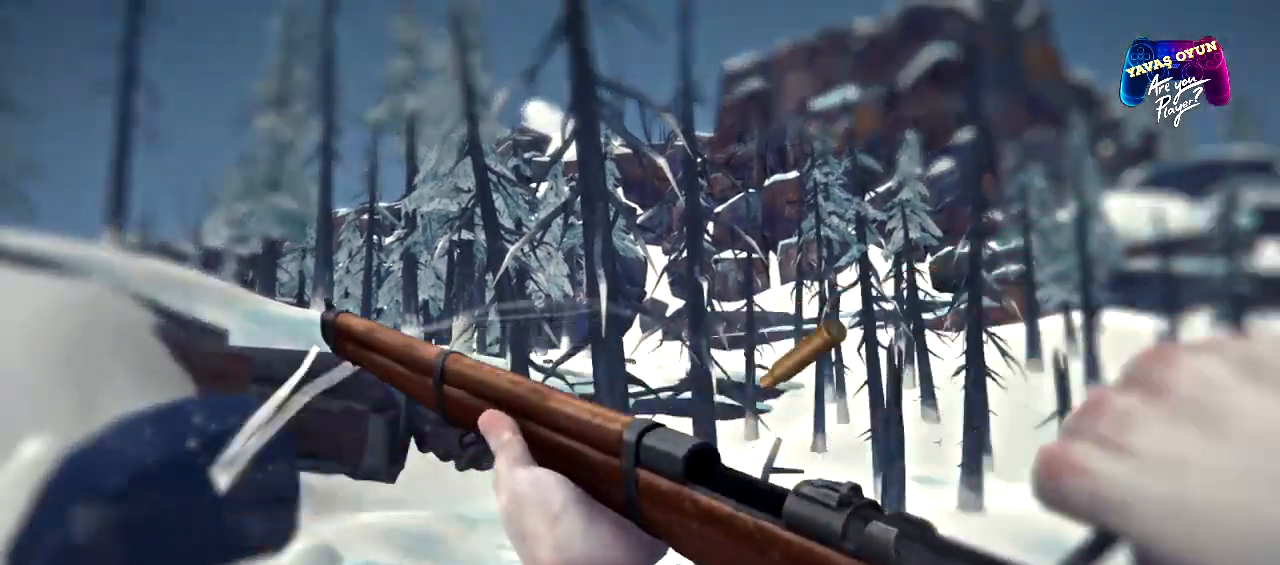
{"buttons": [], "left_stick": "center", "right_stick": "right", "events": [[150, "L2", "up"], [450, "right_stick", "right"]]}
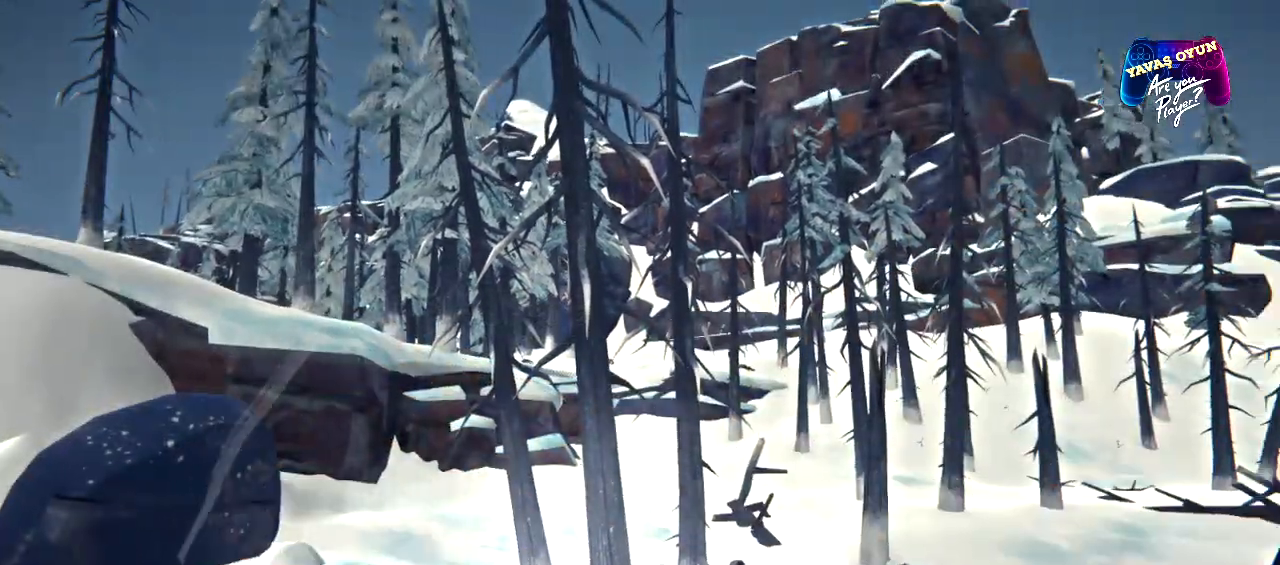
{"buttons": [], "left_stick": "center", "right_stick": "right", "events": []}
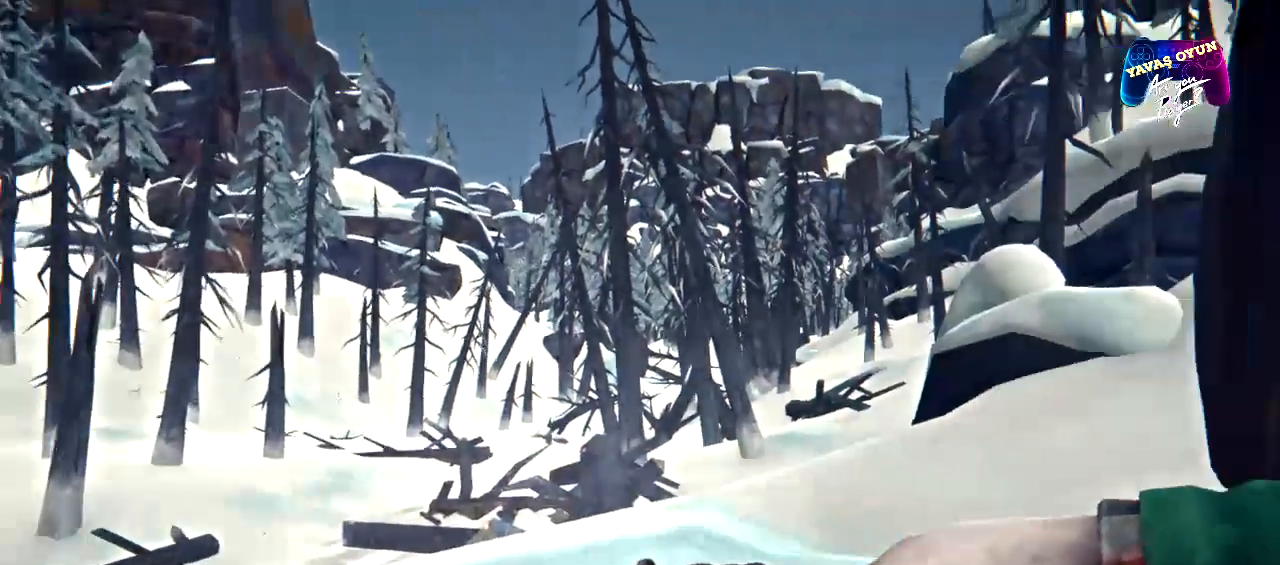
{"buttons": [], "left_stick": "center", "right_stick": "center", "events": [[133, "right_stick", "center"], [250, "X", "down"], [483, "X", "up"]]}
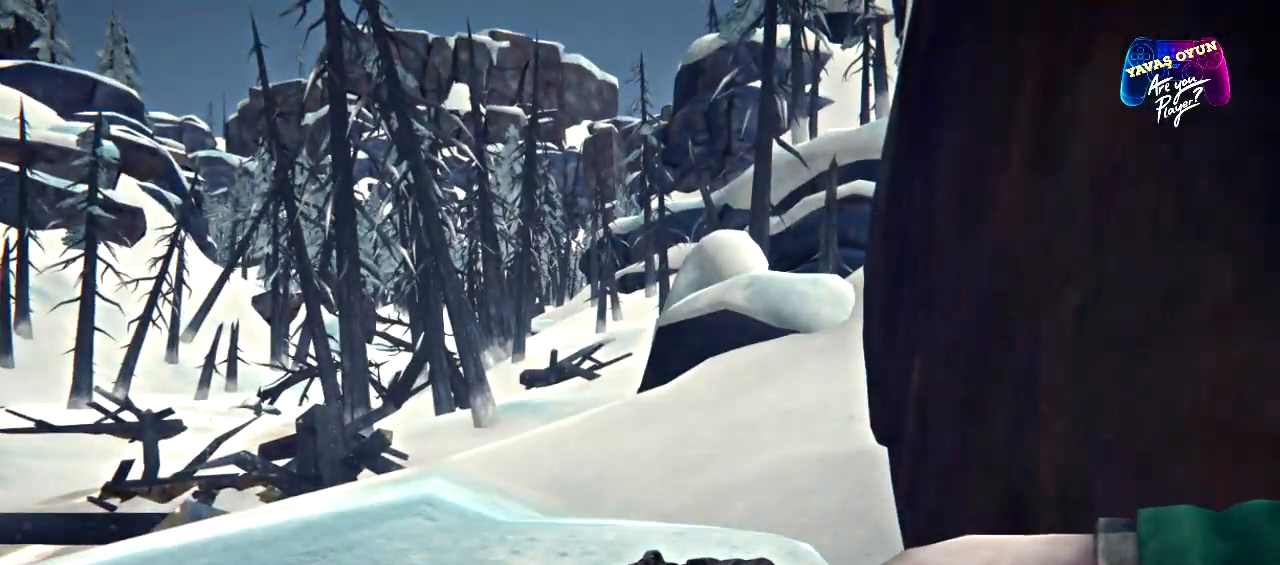
{"buttons": [], "left_stick": "up", "right_stick": "center", "events": [[350, "left_stick", "up"]]}
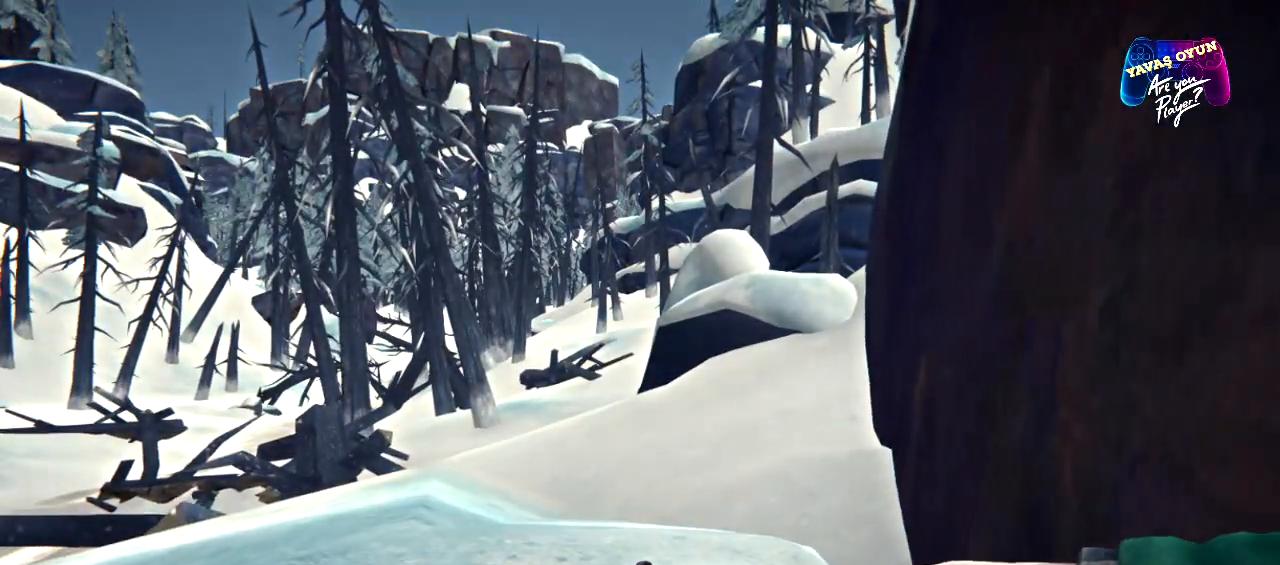
{"buttons": [], "left_stick": "up", "right_stick": "center", "events": []}
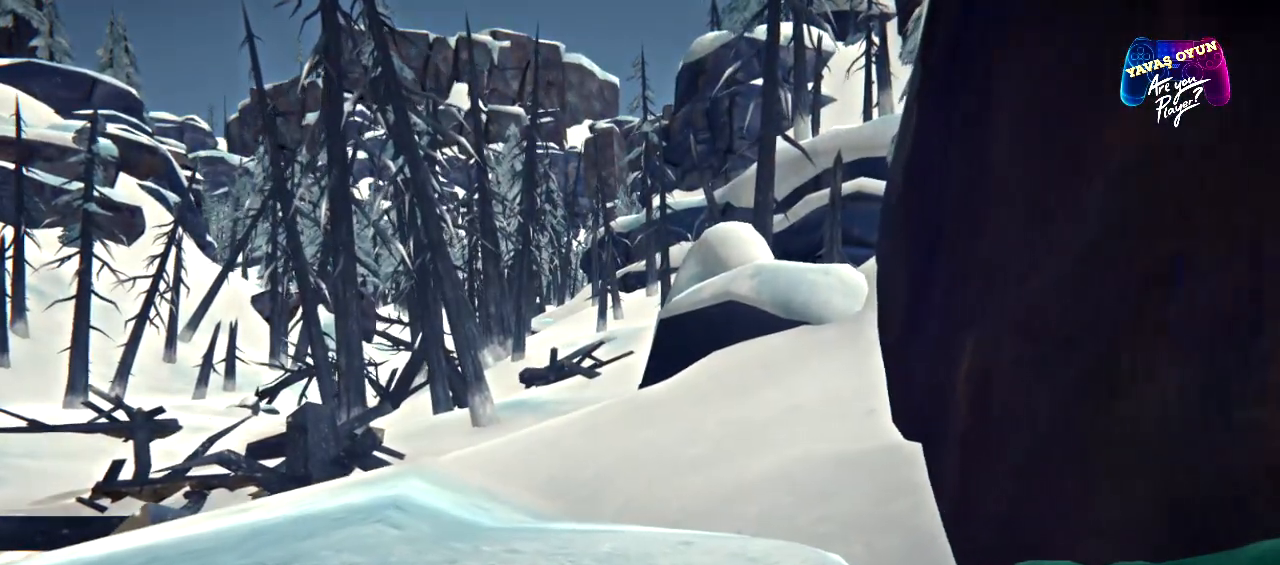
{"buttons": [], "left_stick": "up", "right_stick": "center", "events": [[133, "X", "down"], [383, "X", "up"]]}
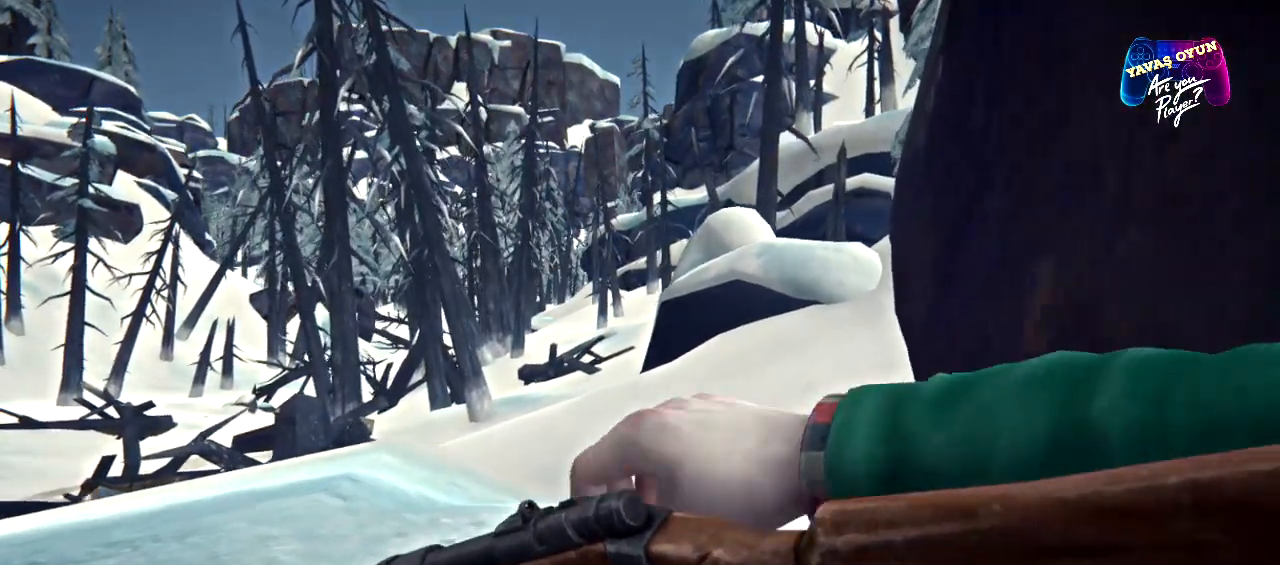
{"buttons": [], "left_stick": "up-right", "right_stick": "center", "events": [[150, "left_stick", "up-right"]]}
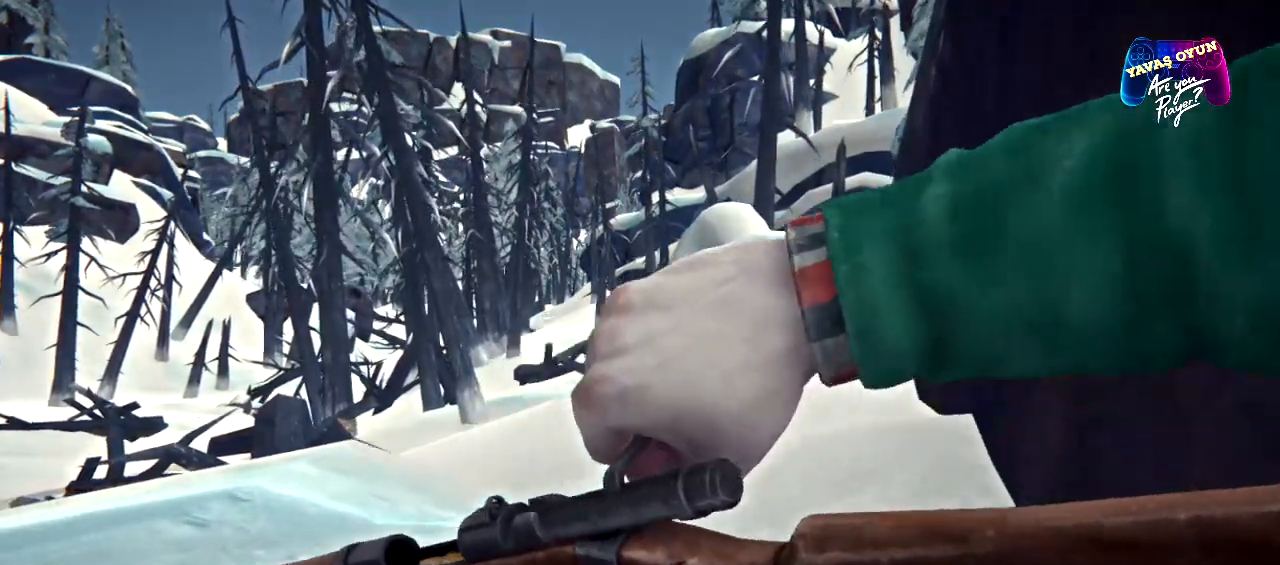
{"buttons": [], "left_stick": "up-right", "right_stick": "center", "events": []}
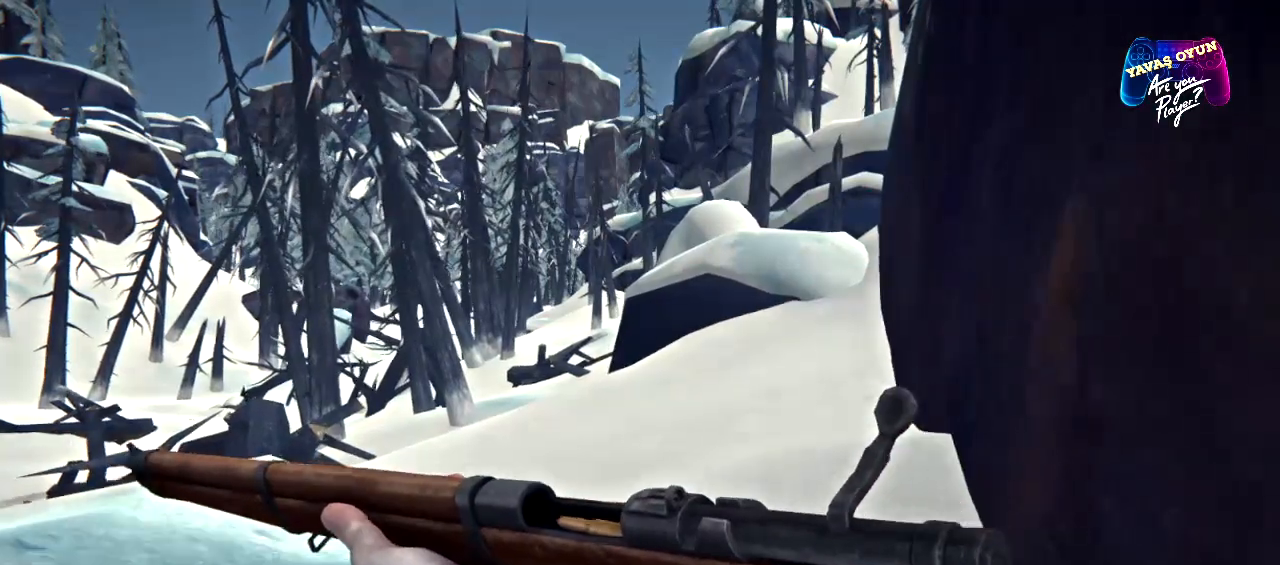
{"buttons": [], "left_stick": "up-right", "right_stick": "left", "events": [[183, "right_stick", "left"]]}
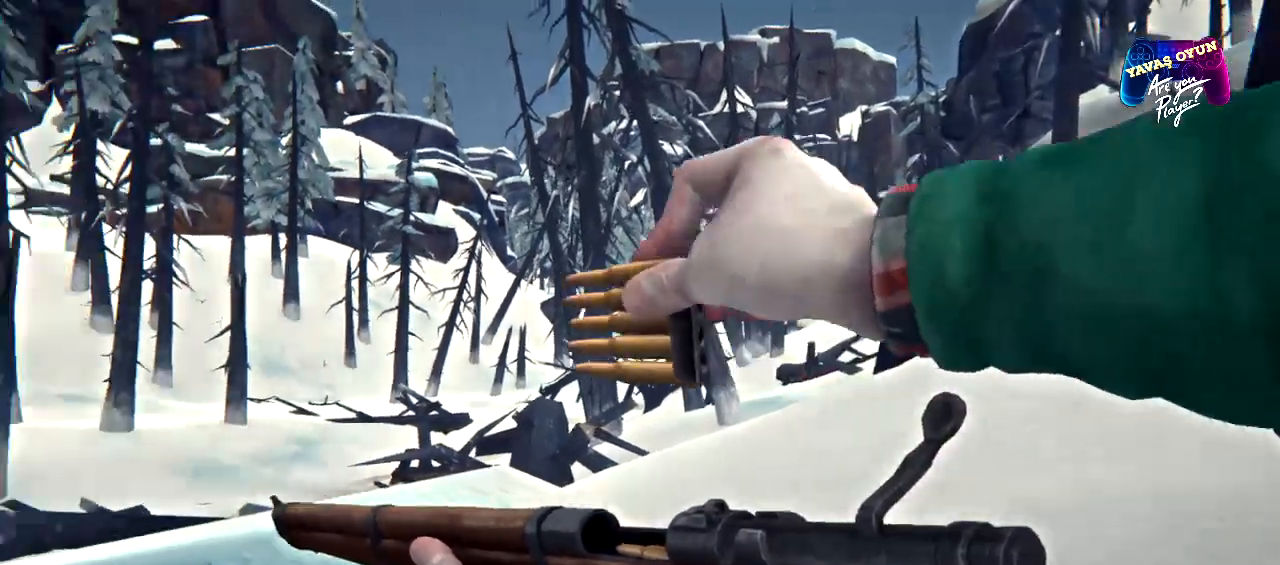
{"buttons": [], "left_stick": "up-right", "right_stick": "center", "events": [[250, "right_stick", "center"]]}
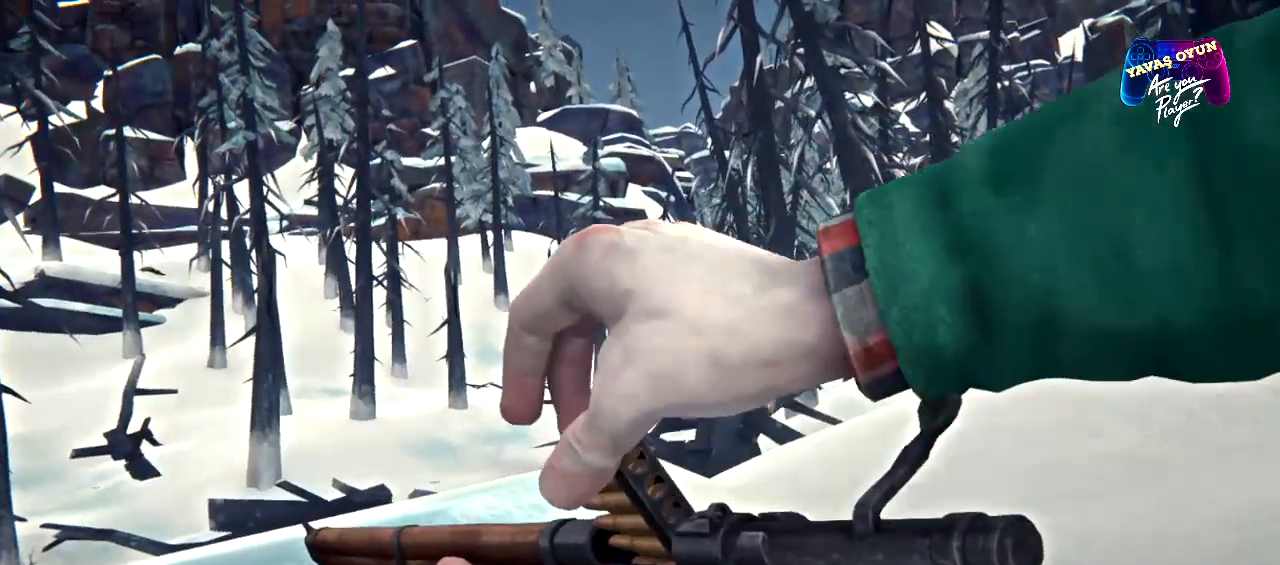
{"buttons": [], "left_stick": "up-right", "right_stick": "left", "events": [[483, "right_stick", "left"]]}
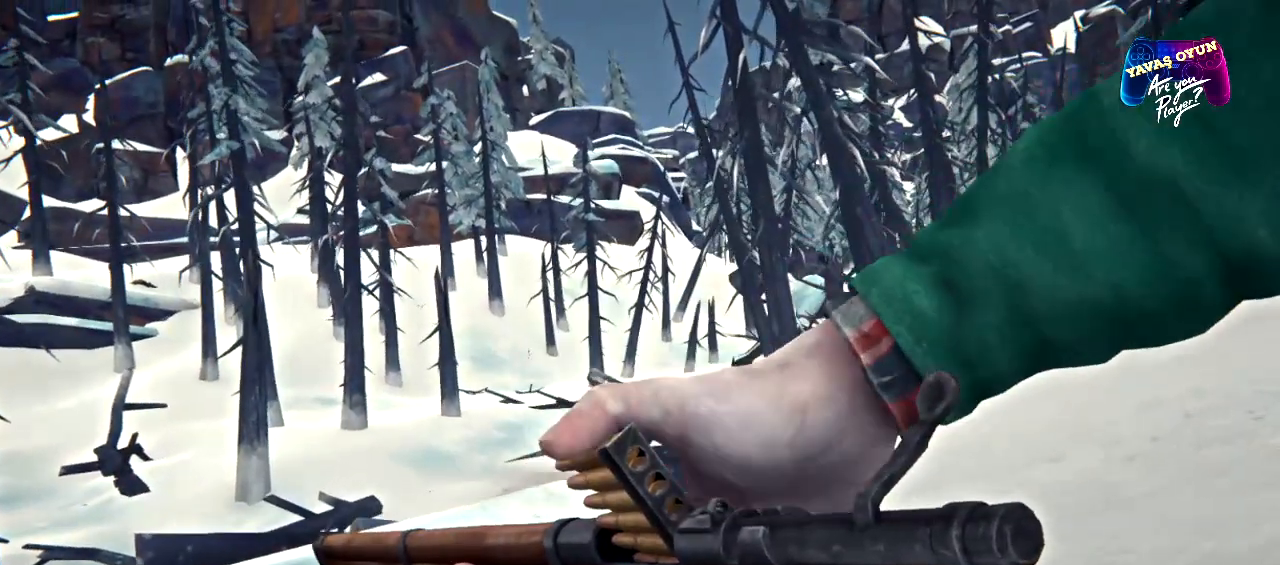
{"buttons": [], "left_stick": "up-right", "right_stick": "center", "events": [[367, "right_stick", "center"]]}
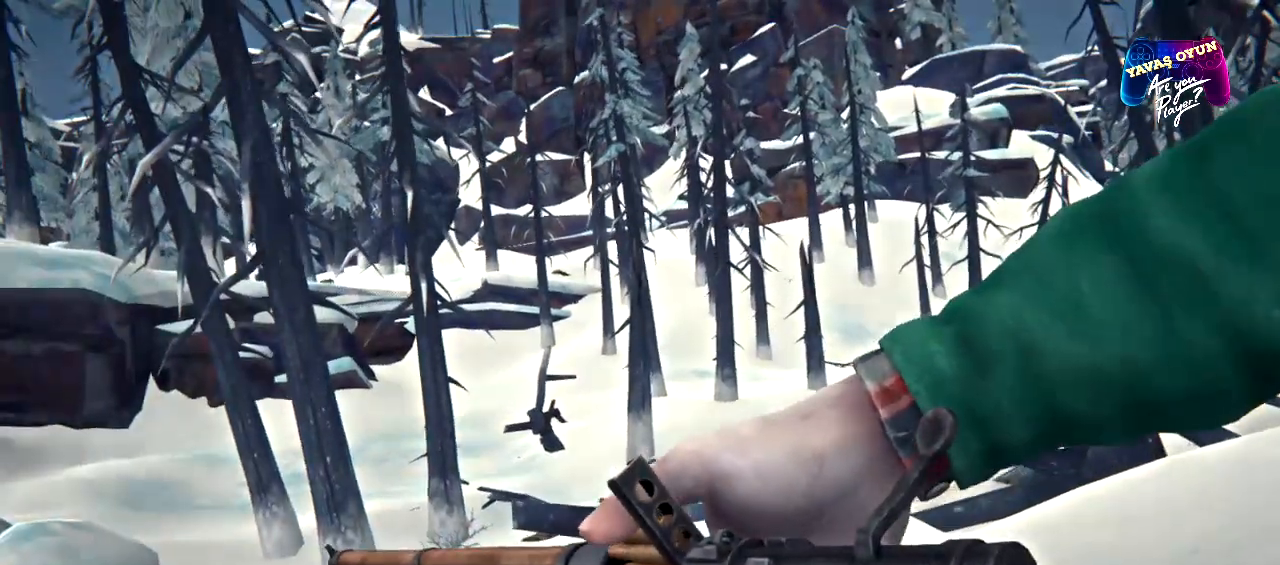
{"buttons": [], "left_stick": "up-right", "right_stick": "center", "events": []}
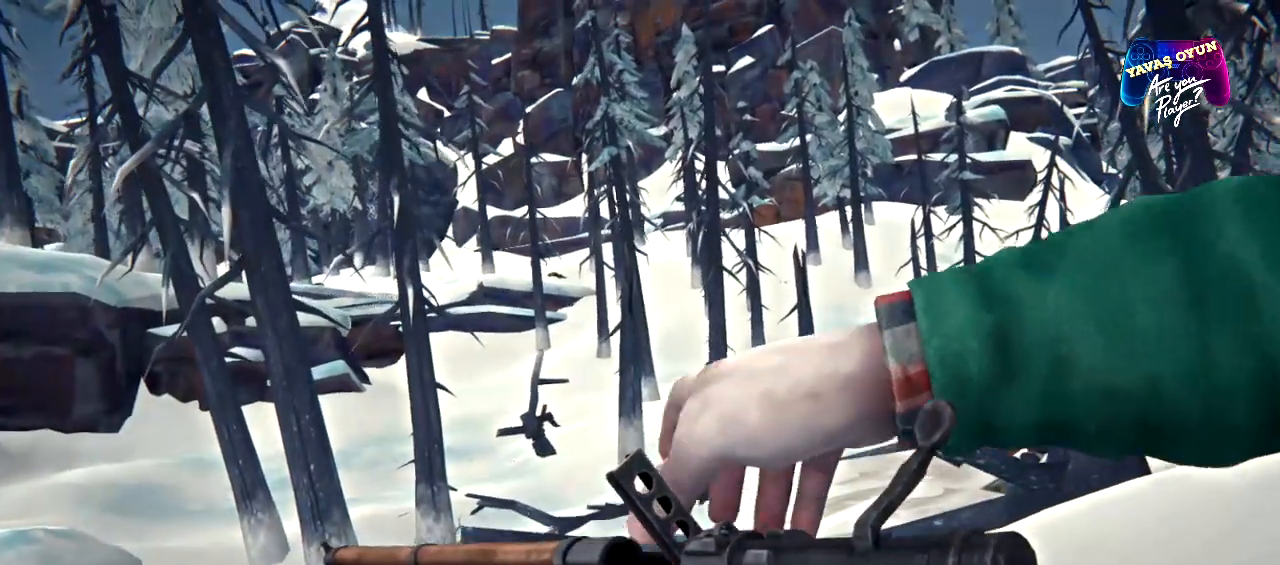
{"buttons": [], "left_stick": "up-right", "right_stick": "center", "events": [[183, "right_stick", "left"], [367, "right_stick", "center"]]}
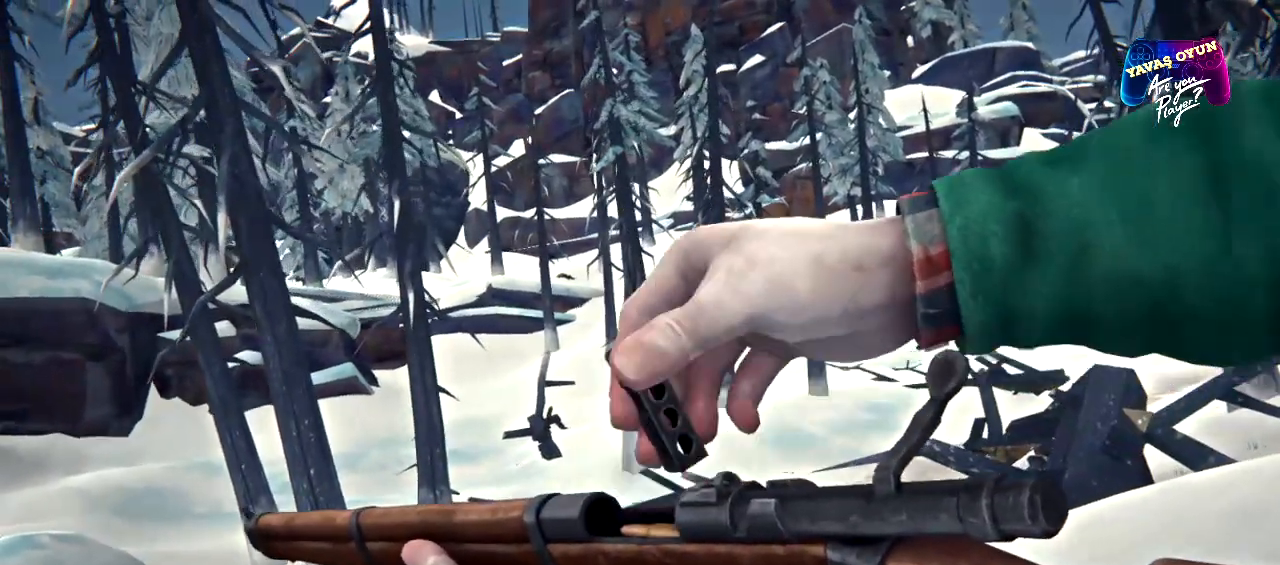
{"buttons": [], "left_stick": "up-right", "right_stick": "right", "events": [[150, "right_stick", "right"]]}
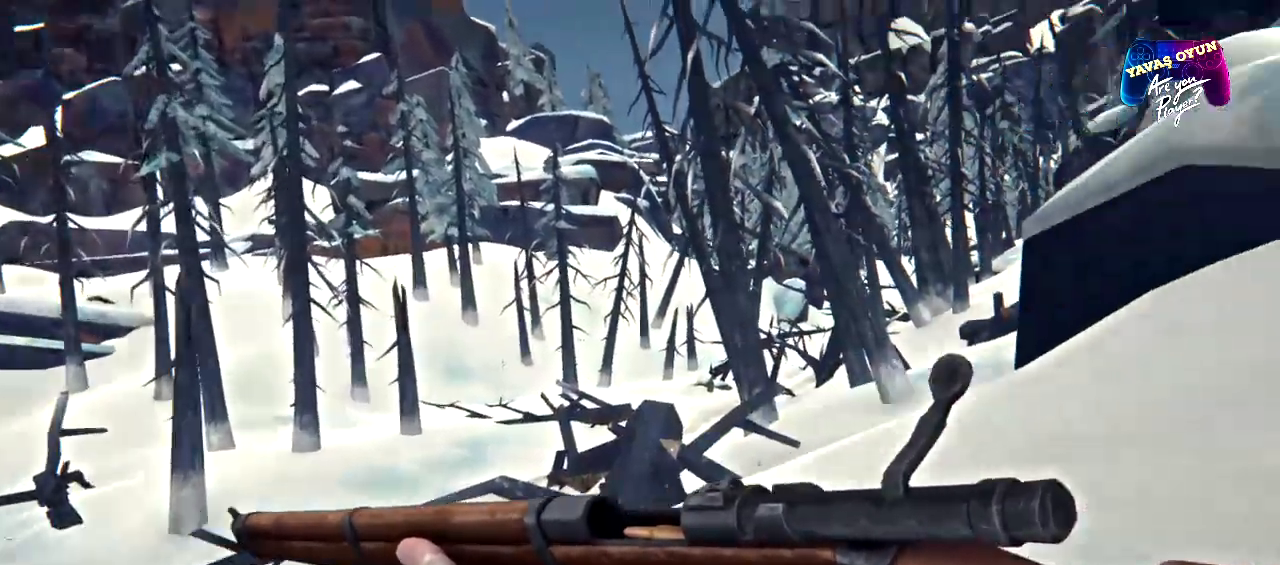
{"buttons": [], "left_stick": "up-right", "right_stick": "center", "events": [[233, "right_stick", "center"]]}